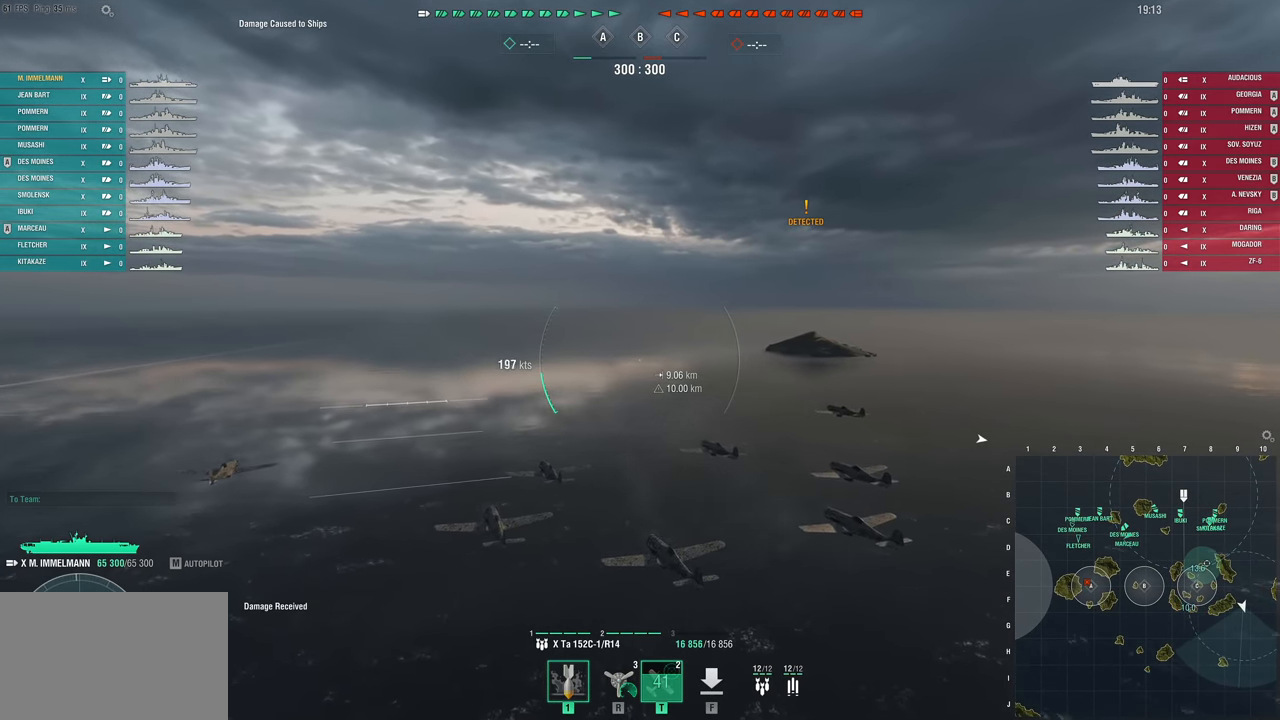
Gameplay with keyboard and mouse; each line is a JSON object with the keys held at the frame after it. "events" lists presses ("down") and releases ("up") of "1", "2", "3", "4", "5", "a", "alt", "c", "caps_lock", "ctrl", "d", "e", "f", "g", "q", "r", "s", "shift", "space", "t", "tab", "v", "w", "x" and "z" between this image and that frame as [ms after this image, input, new state], when the widget could be followed in between. No other keys are recorded. "mouse_move" is the direction in which the mouse moves at that frame (one of eight, or "still"), when it could be read. Mouse buttons are not recorded.
{"keys": [], "mouse_move": "right", "events": []}
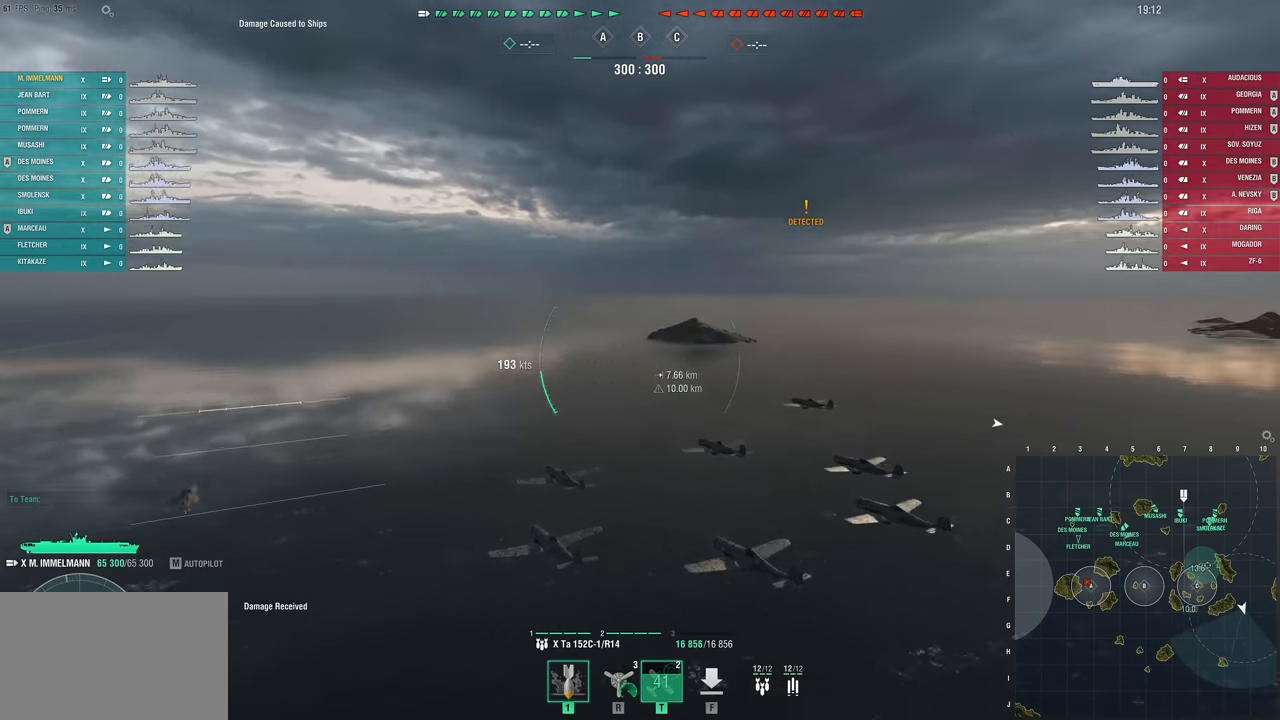
{"keys": [], "mouse_move": "still", "events": []}
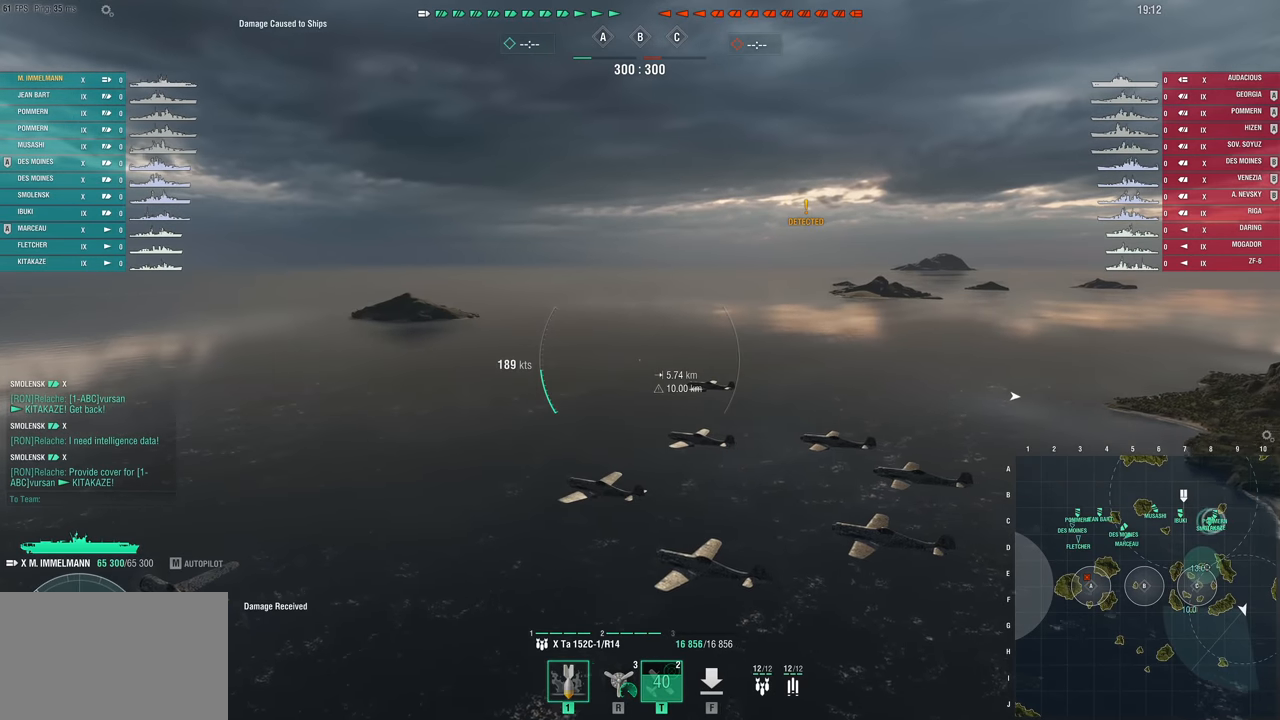
{"keys": ["w"], "mouse_move": "still", "events": [[33, "w", "down"]]}
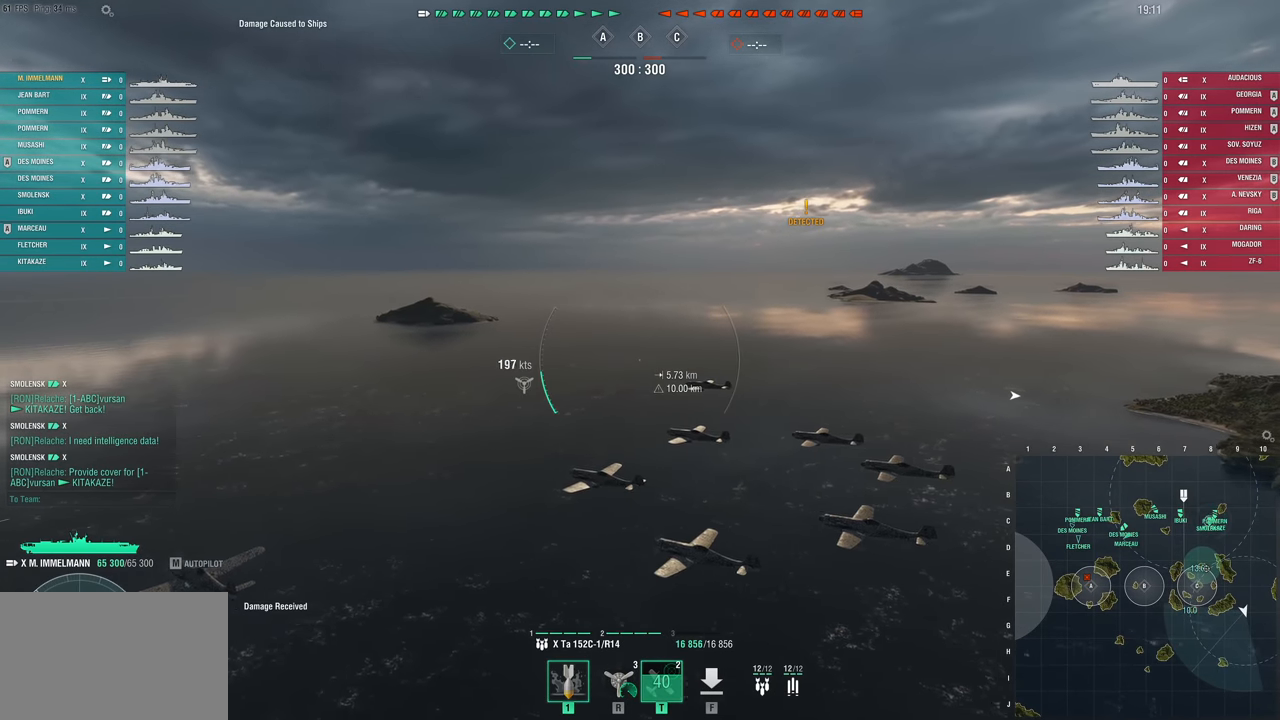
{"keys": ["w"], "mouse_move": "left", "events": []}
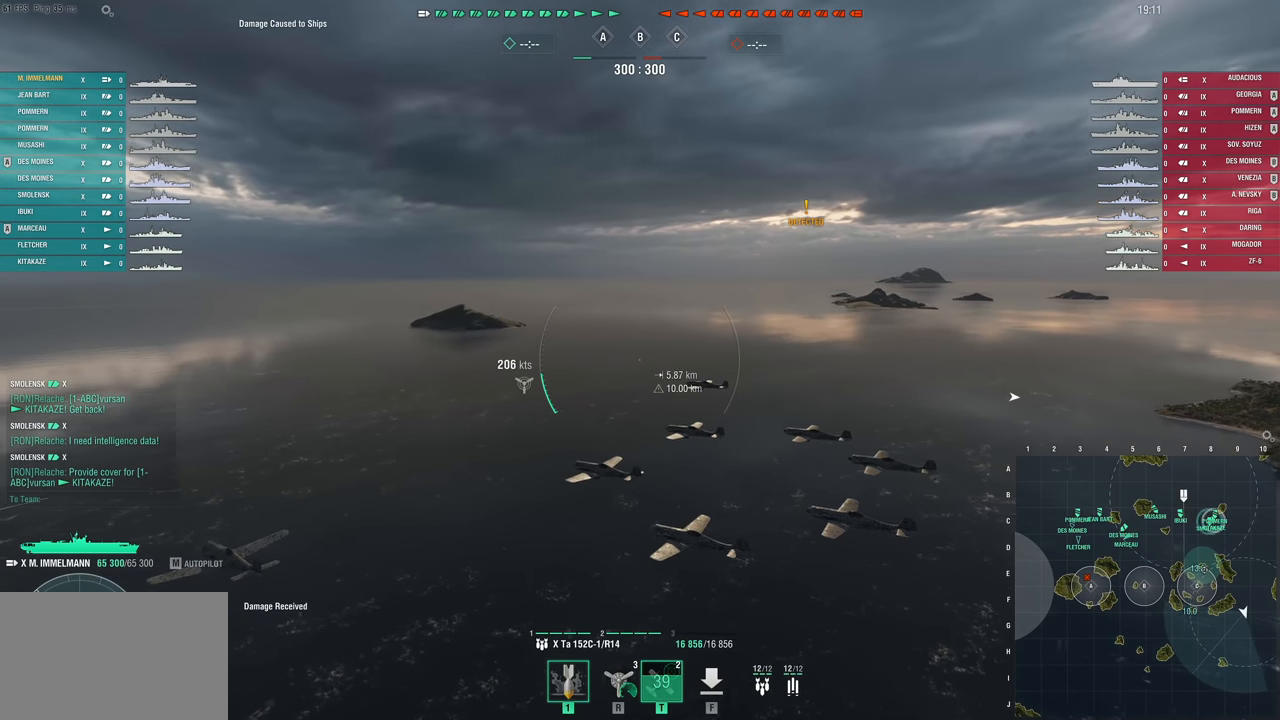
{"keys": [], "mouse_move": "still", "events": [[300, "w", "up"]]}
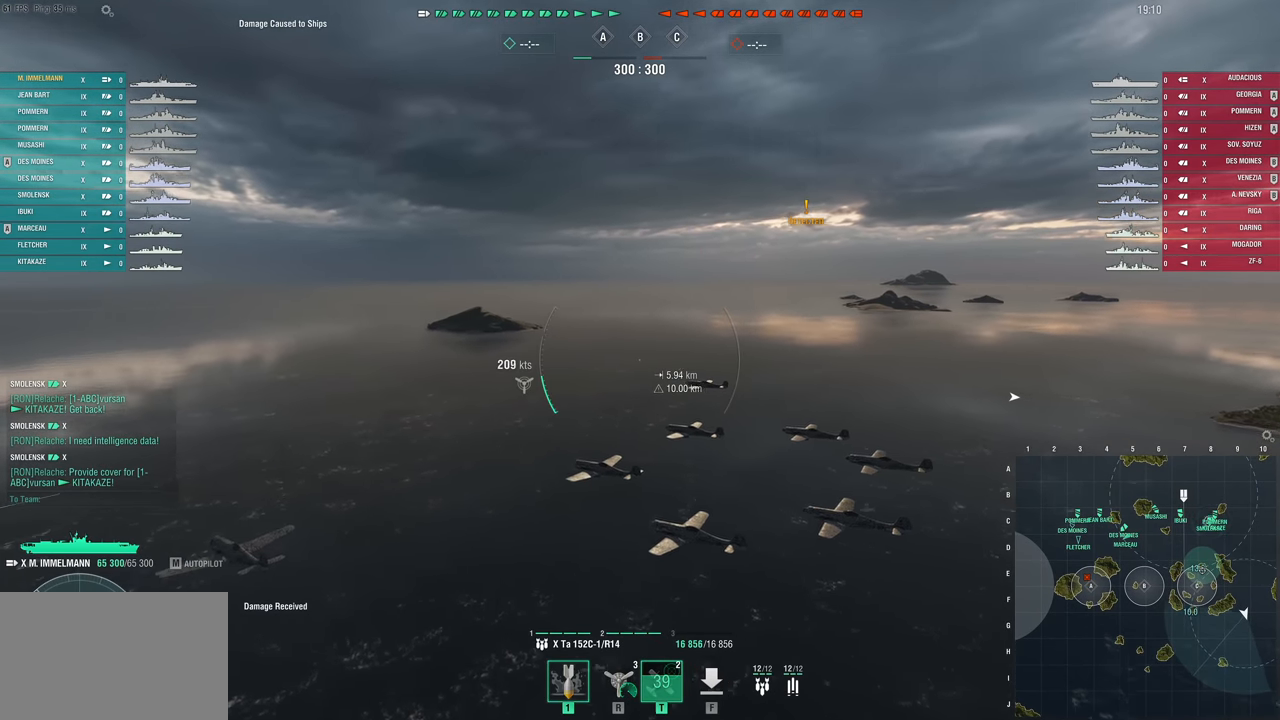
{"keys": [], "mouse_move": "left", "events": []}
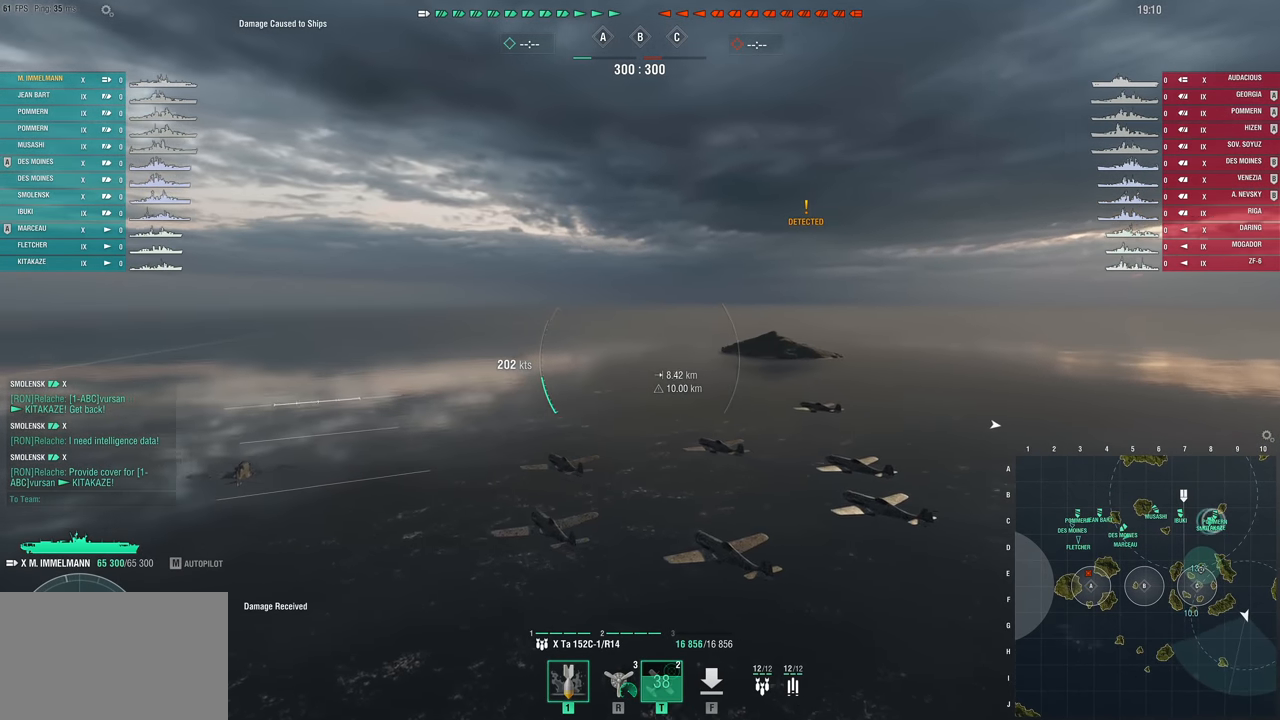
{"keys": [], "mouse_move": "still", "events": []}
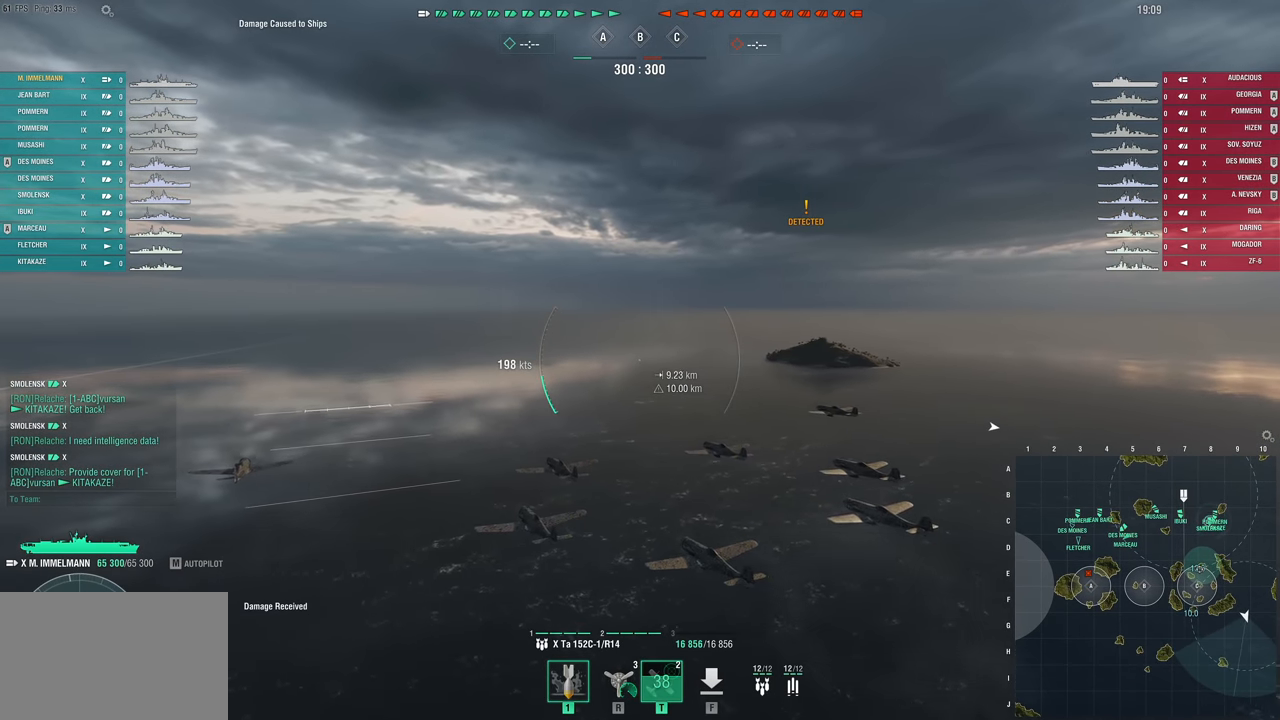
{"keys": ["d"], "mouse_move": "still", "events": [[150, "d", "down"]]}
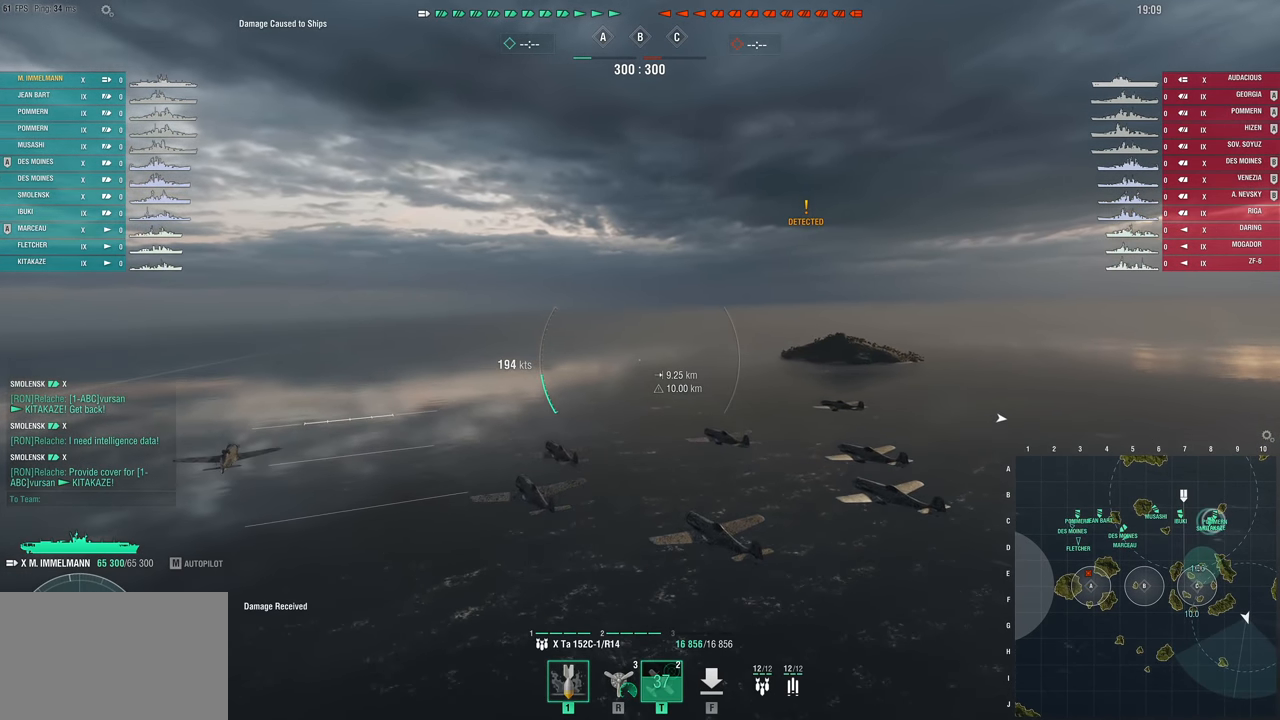
{"keys": ["d", "w"], "mouse_move": "up-right", "events": [[450, "w", "down"]]}
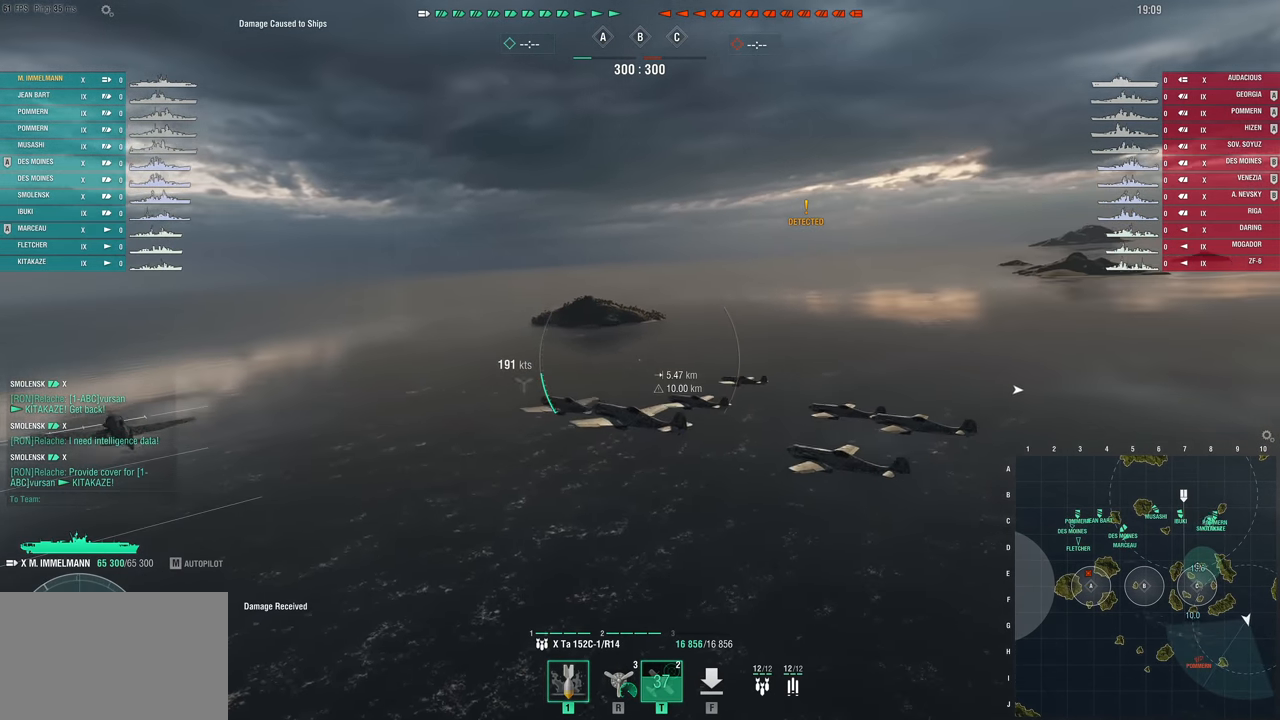
{"keys": ["d", "w"], "mouse_move": "right", "events": []}
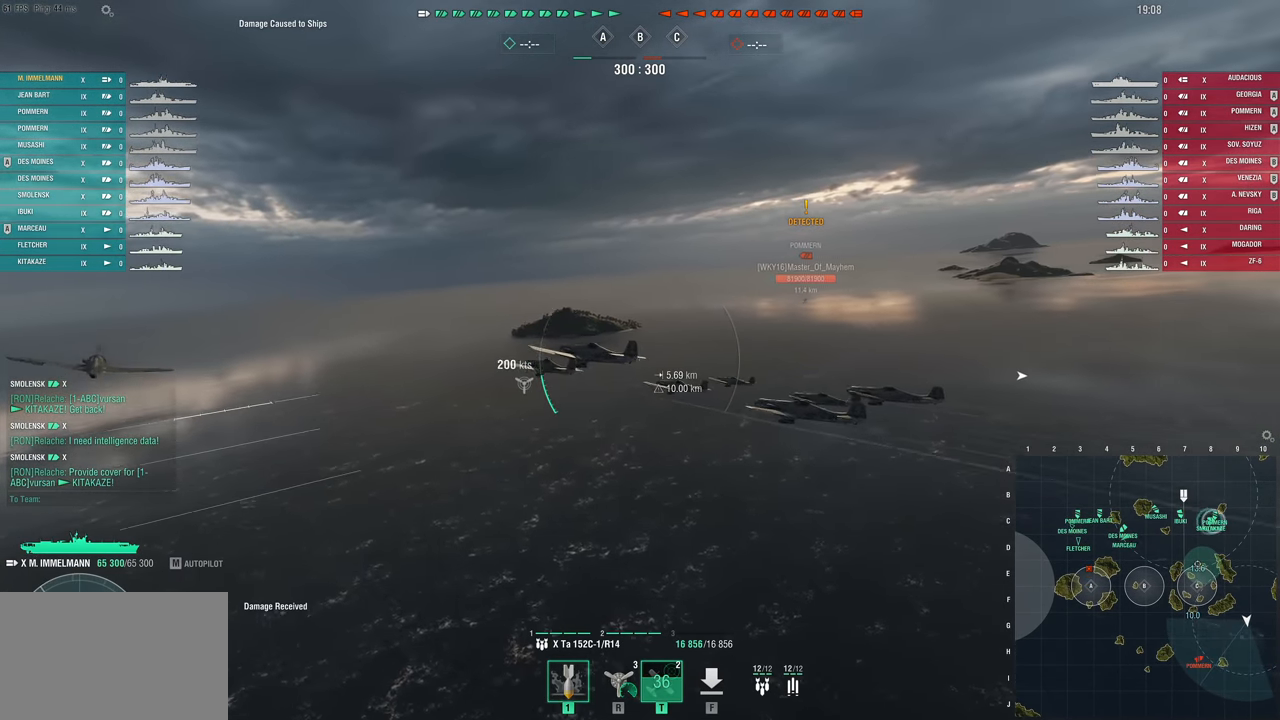
{"keys": [], "mouse_move": "still", "events": [[66, "d", "up"], [66, "w", "up"]]}
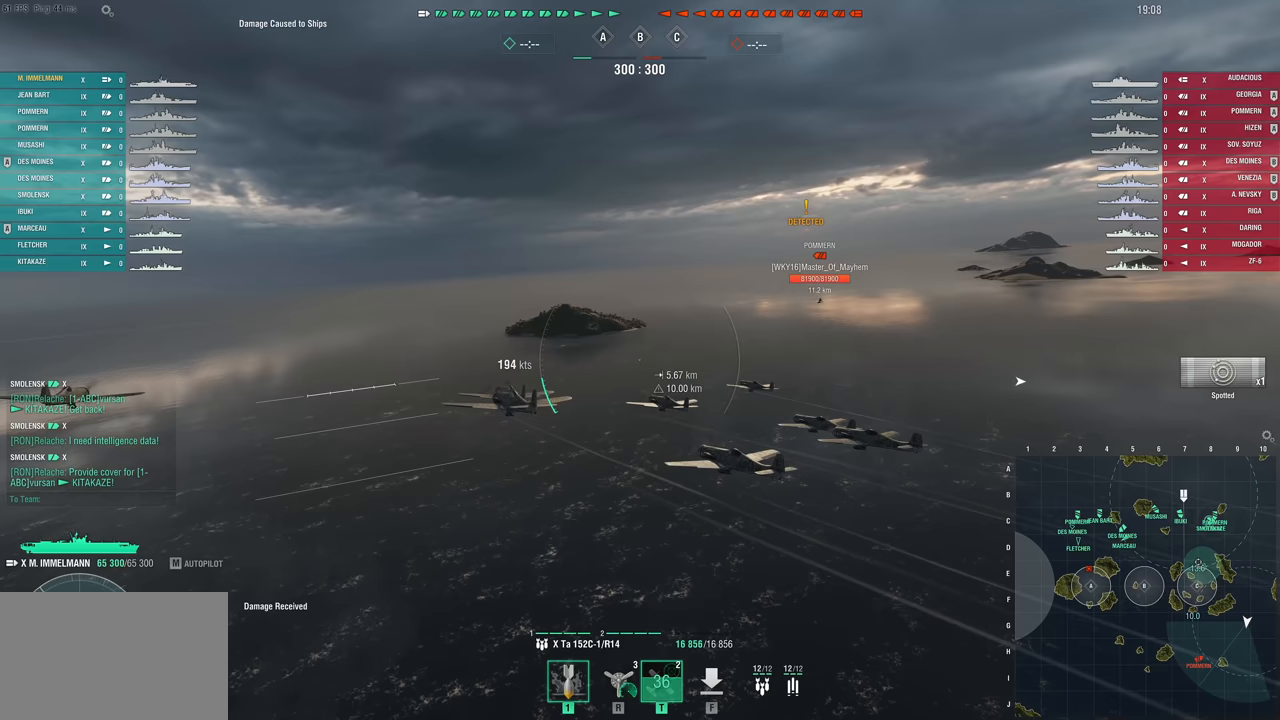
{"keys": ["a"], "mouse_move": "still", "events": [[83, "a", "down"]]}
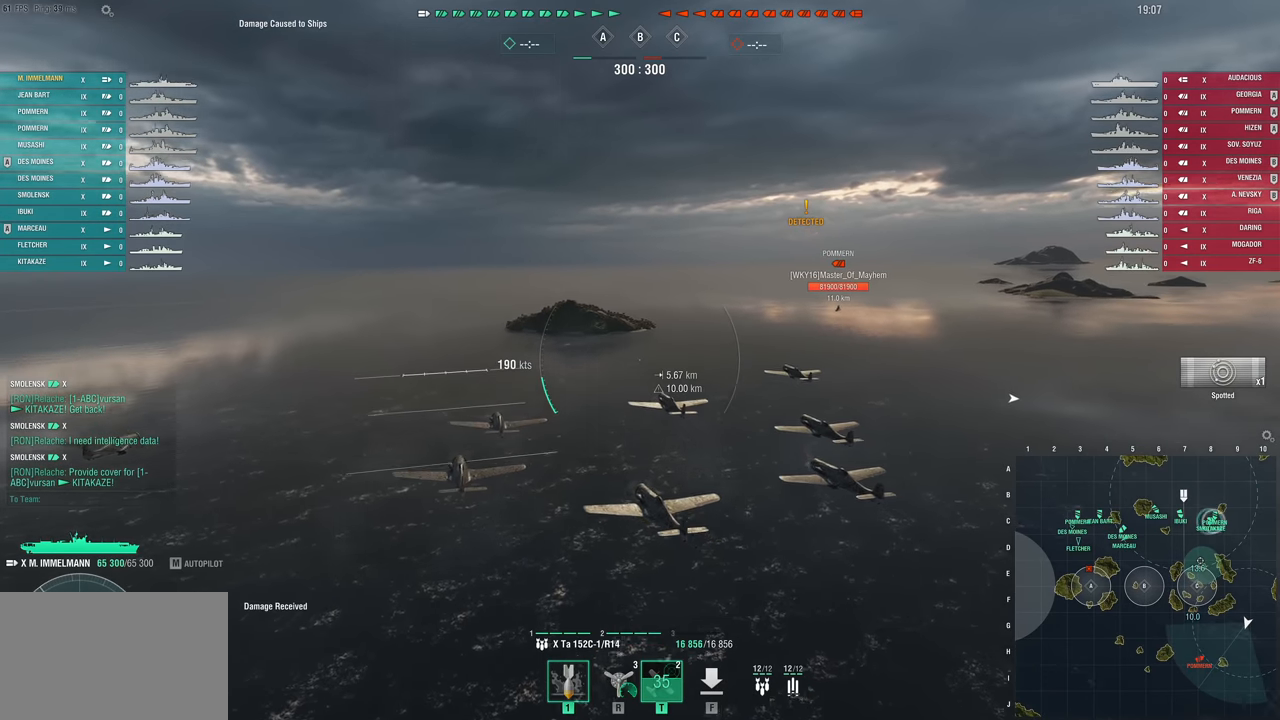
{"keys": ["a"], "mouse_move": "still", "events": []}
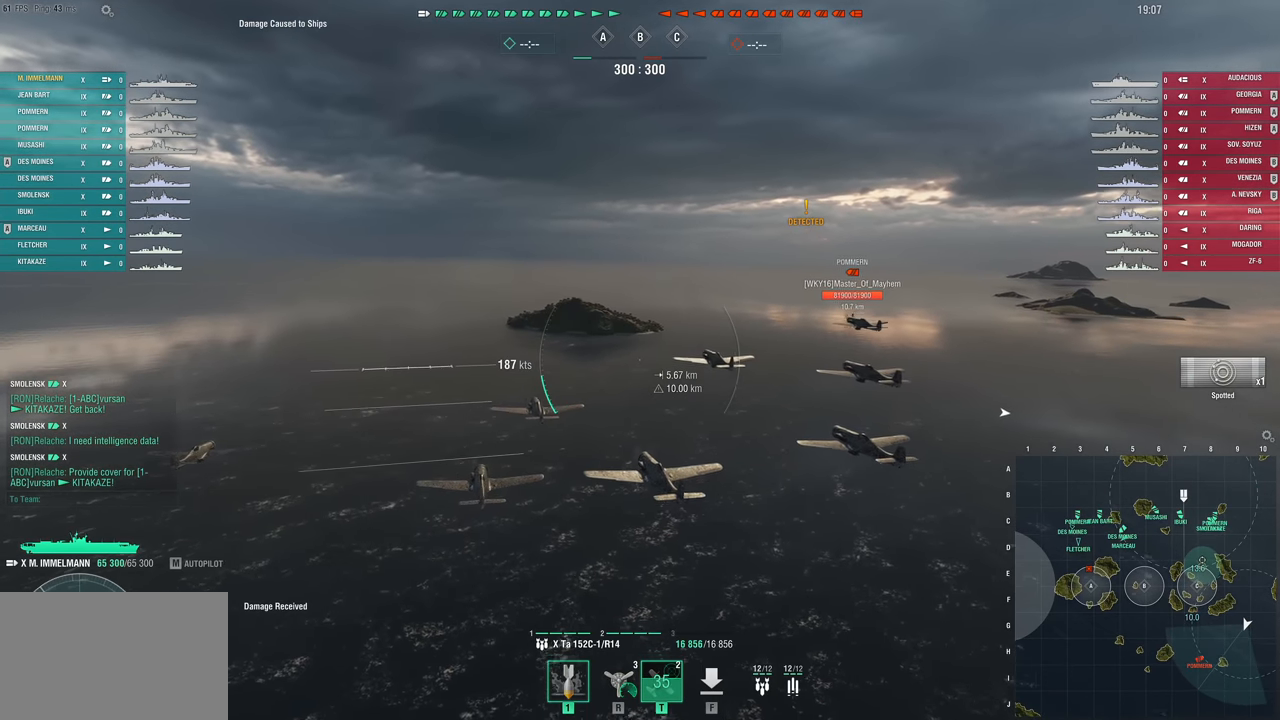
{"keys": ["a", "w"], "mouse_move": "still", "events": [[67, "w", "down"]]}
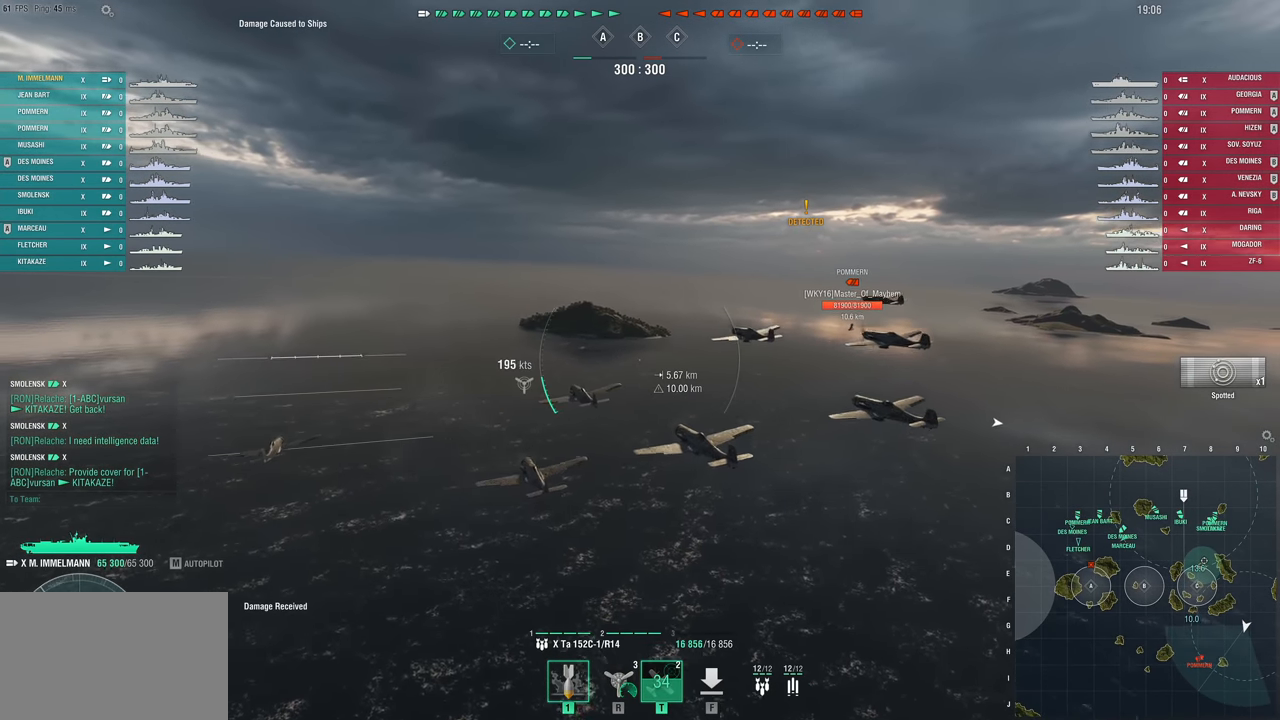
{"keys": ["a", "w"], "mouse_move": "still", "events": []}
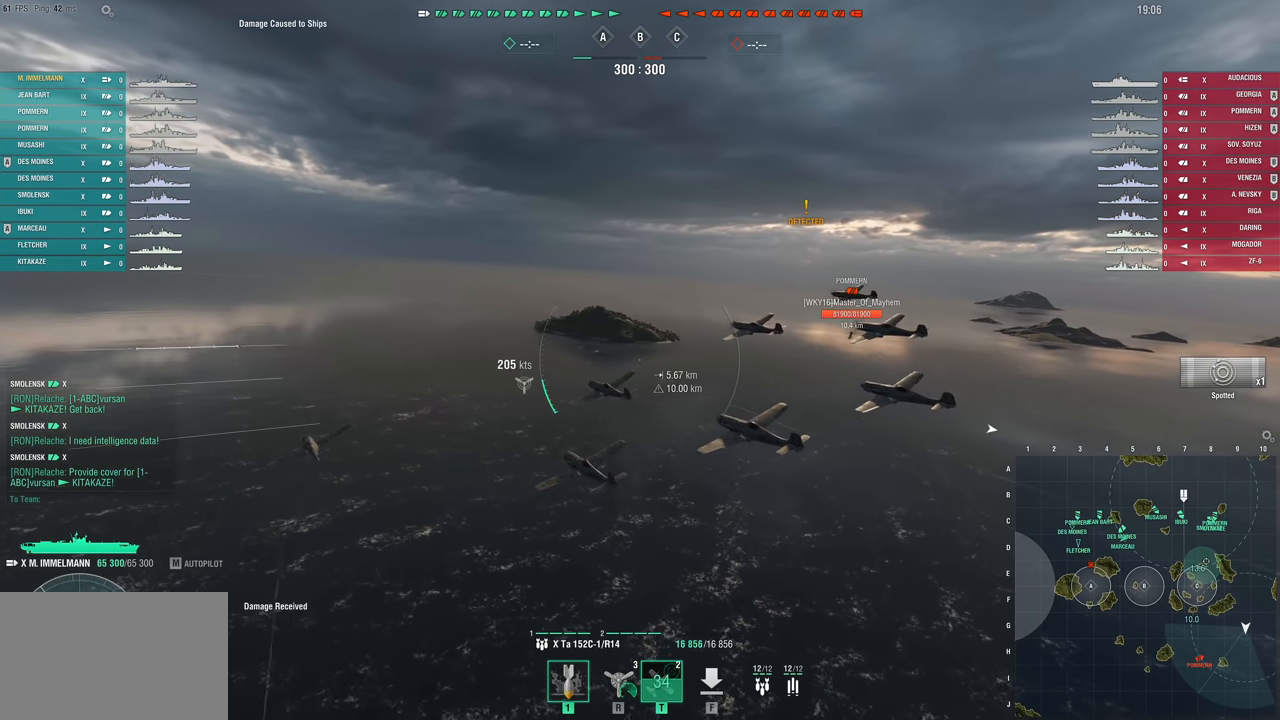
{"keys": ["w"], "mouse_move": "still", "events": [[133, "a", "up"]]}
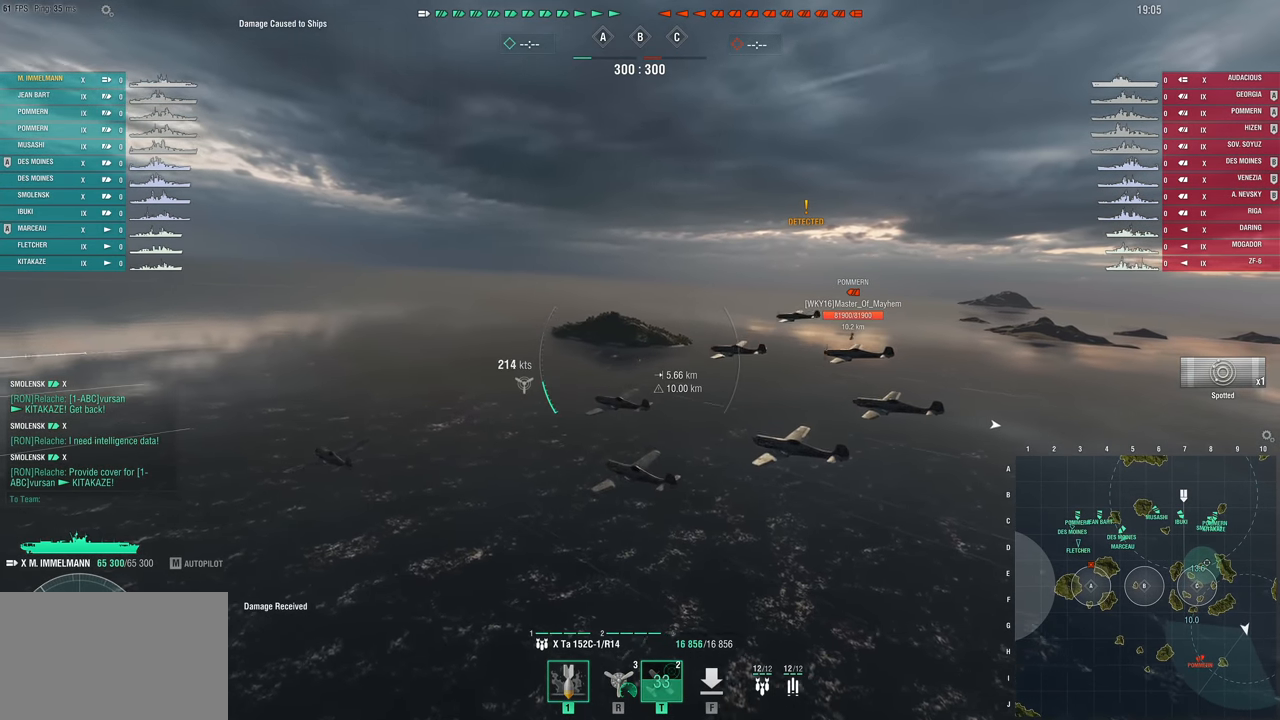
{"keys": ["w"], "mouse_move": "still", "events": []}
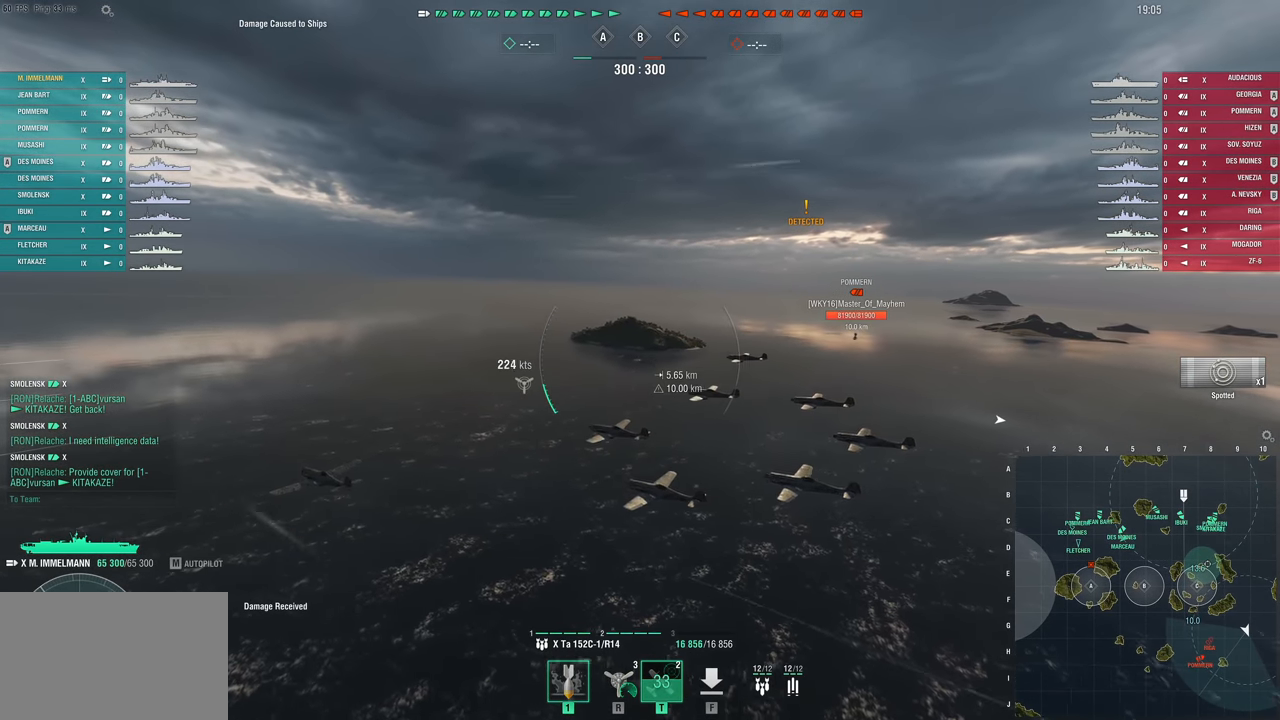
{"keys": [], "mouse_move": "still", "events": [[267, "w", "up"]]}
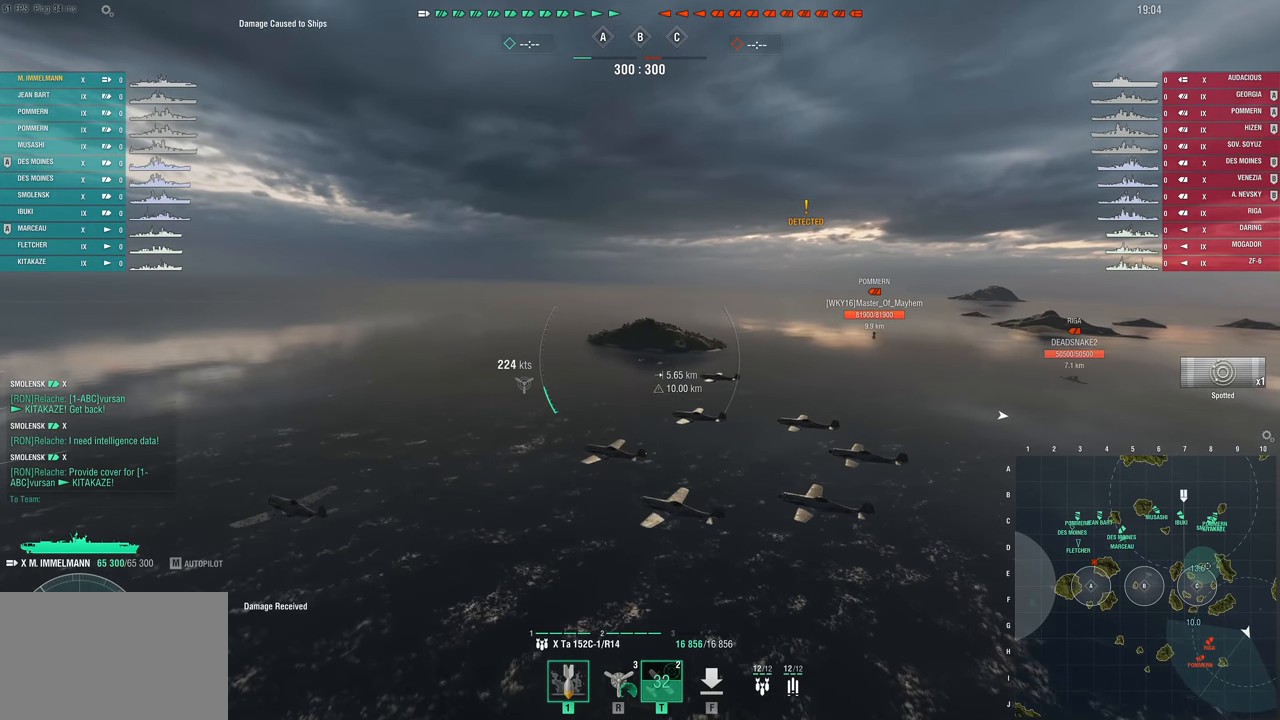
{"keys": [], "mouse_move": "still", "events": []}
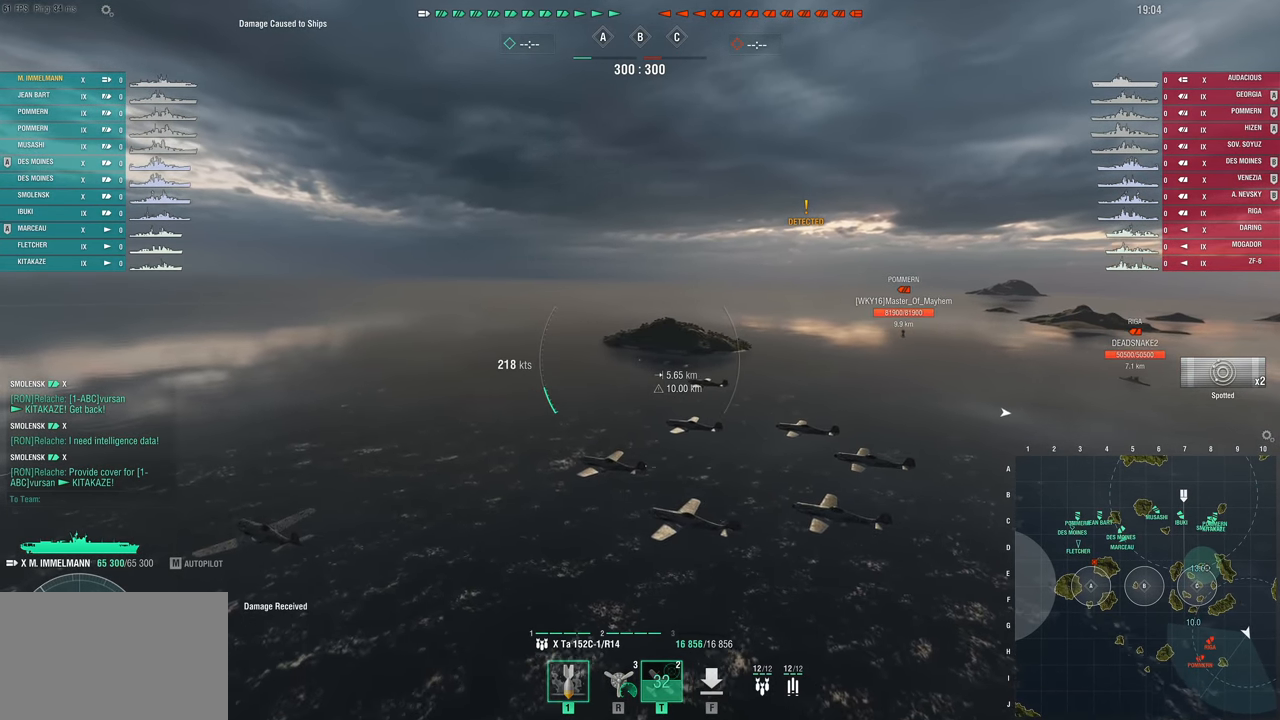
{"keys": ["w"], "mouse_move": "still", "events": [[150, "w", "down"]]}
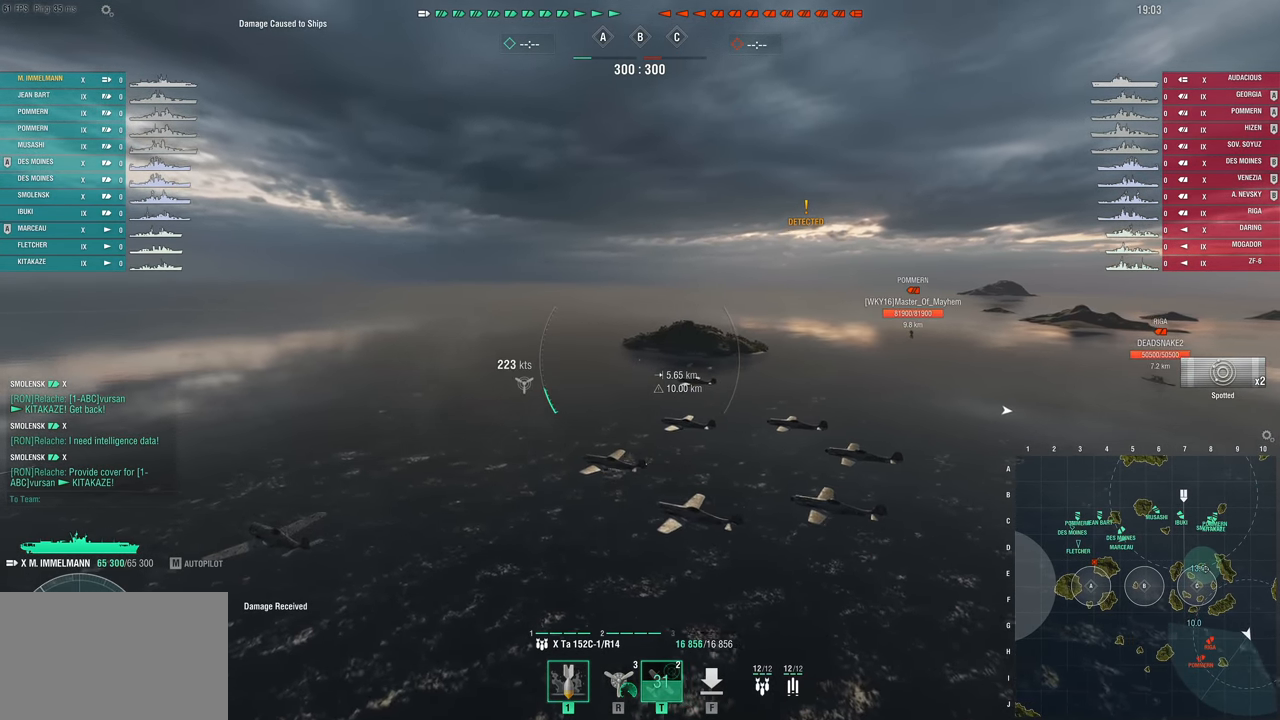
{"keys": ["w"], "mouse_move": "still", "events": []}
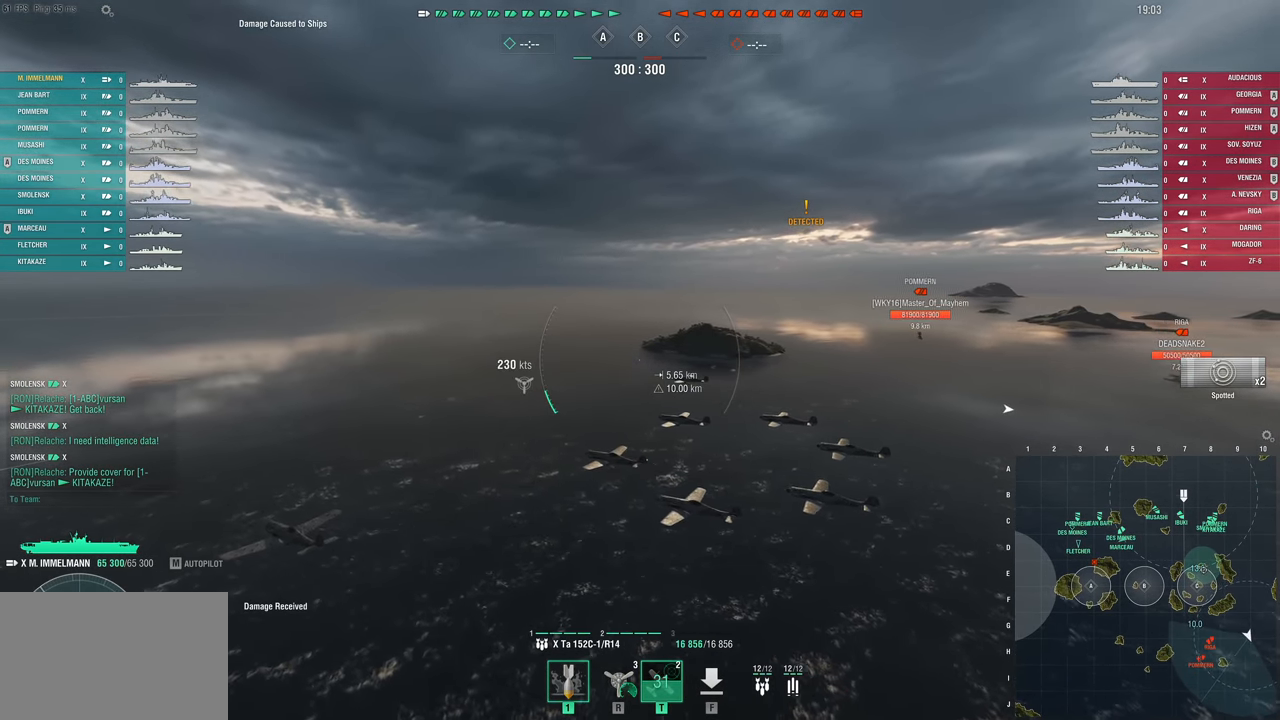
{"keys": [], "mouse_move": "still", "events": [[133, "w", "up"]]}
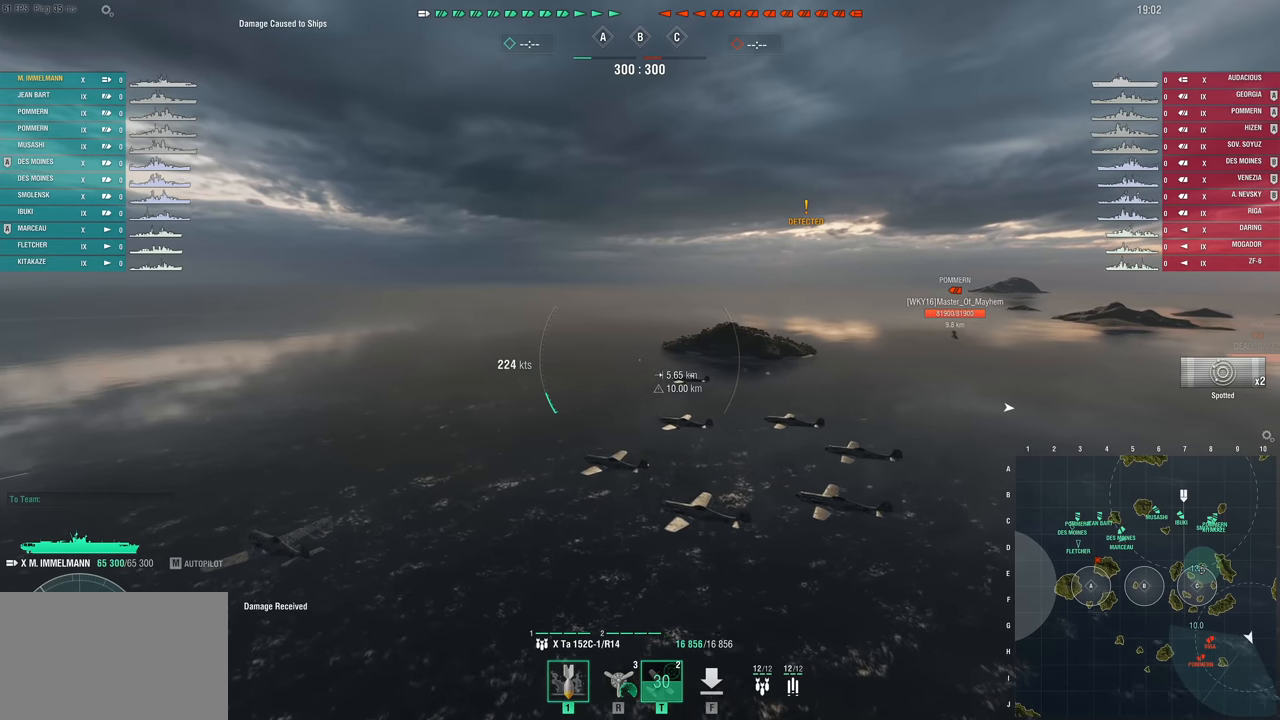
{"keys": [], "mouse_move": "still", "events": []}
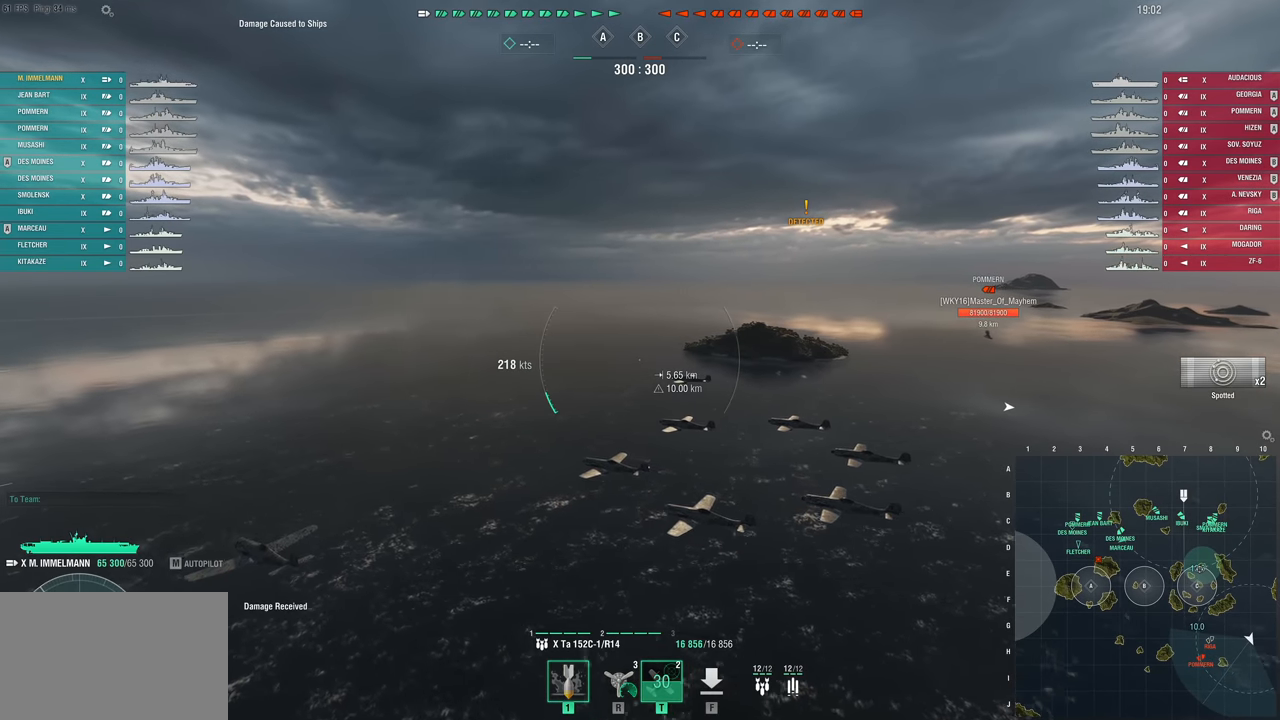
{"keys": [], "mouse_move": "still", "events": []}
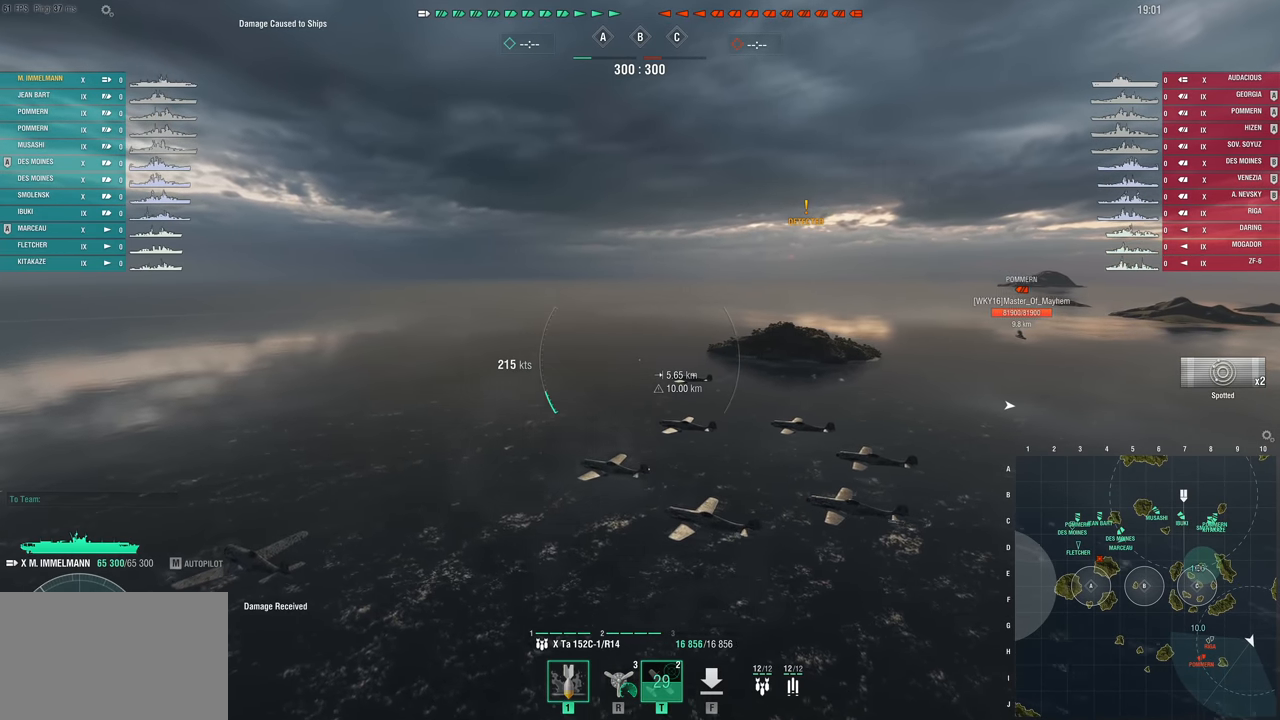
{"keys": ["d"], "mouse_move": "still", "events": [[233, "d", "down"]]}
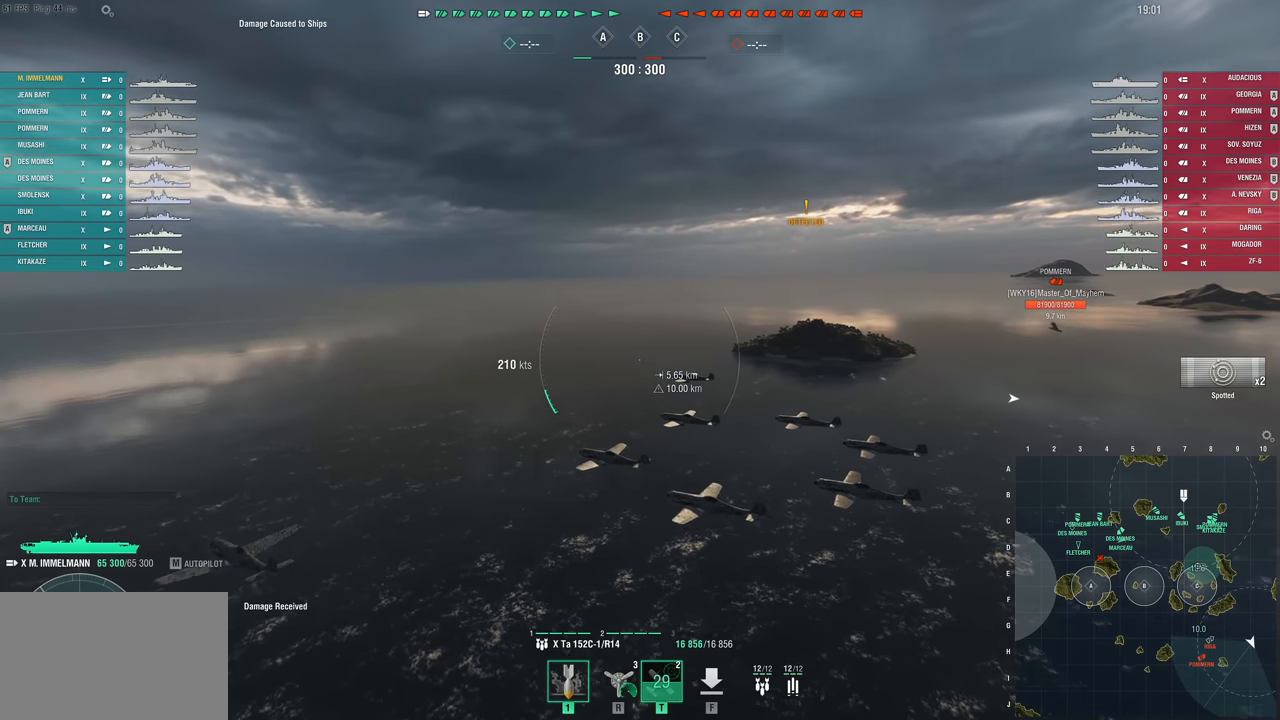
{"keys": ["d"], "mouse_move": "still", "events": []}
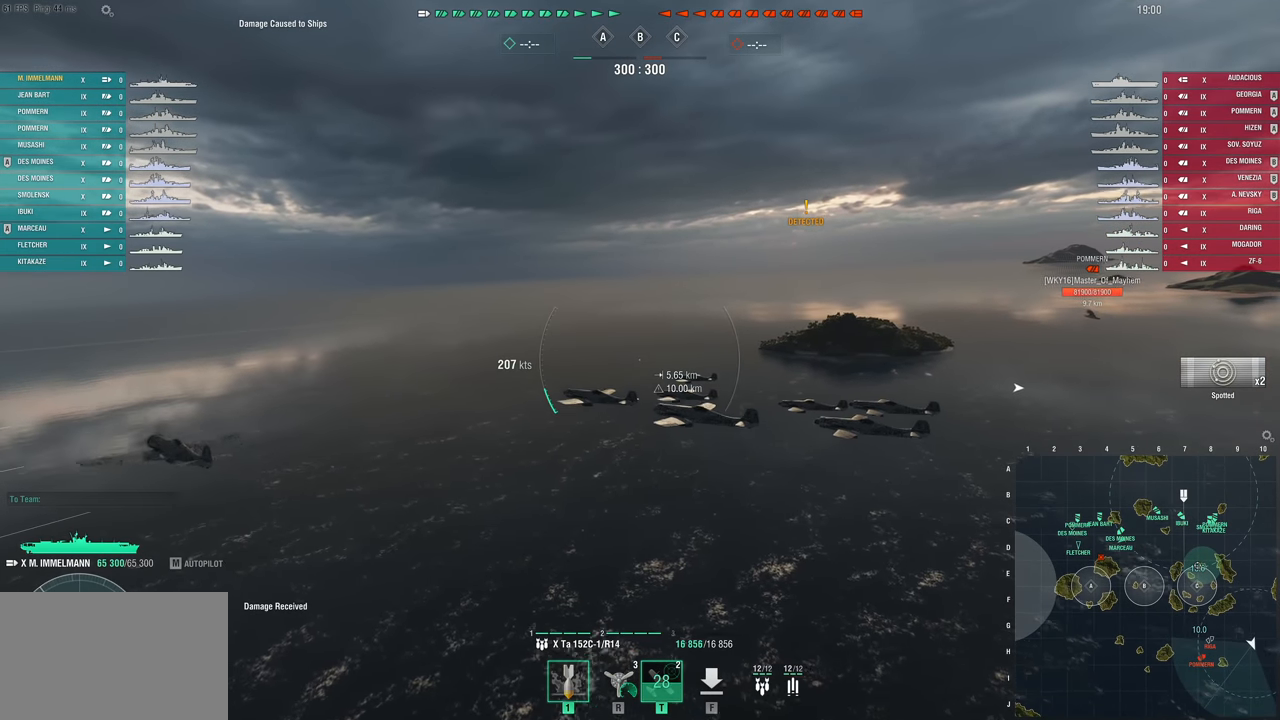
{"keys": [], "mouse_move": "still", "events": [[500, "d", "up"]]}
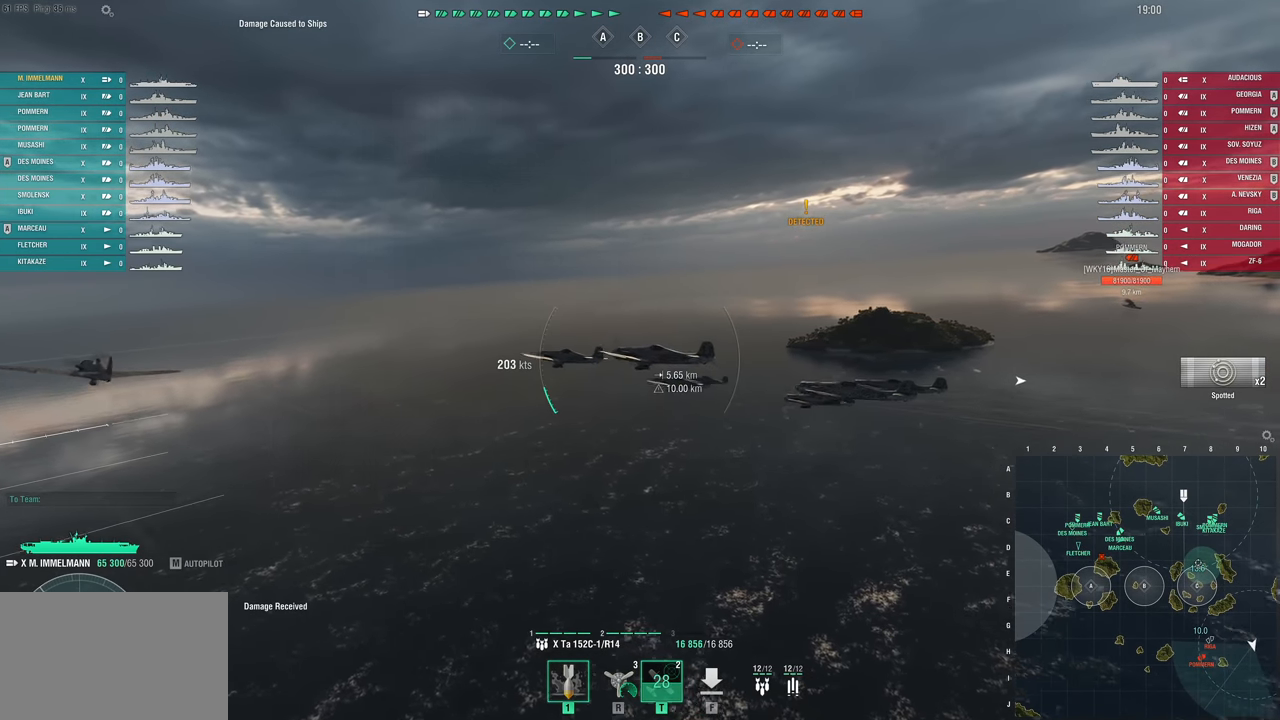
{"keys": [], "mouse_move": "still", "events": []}
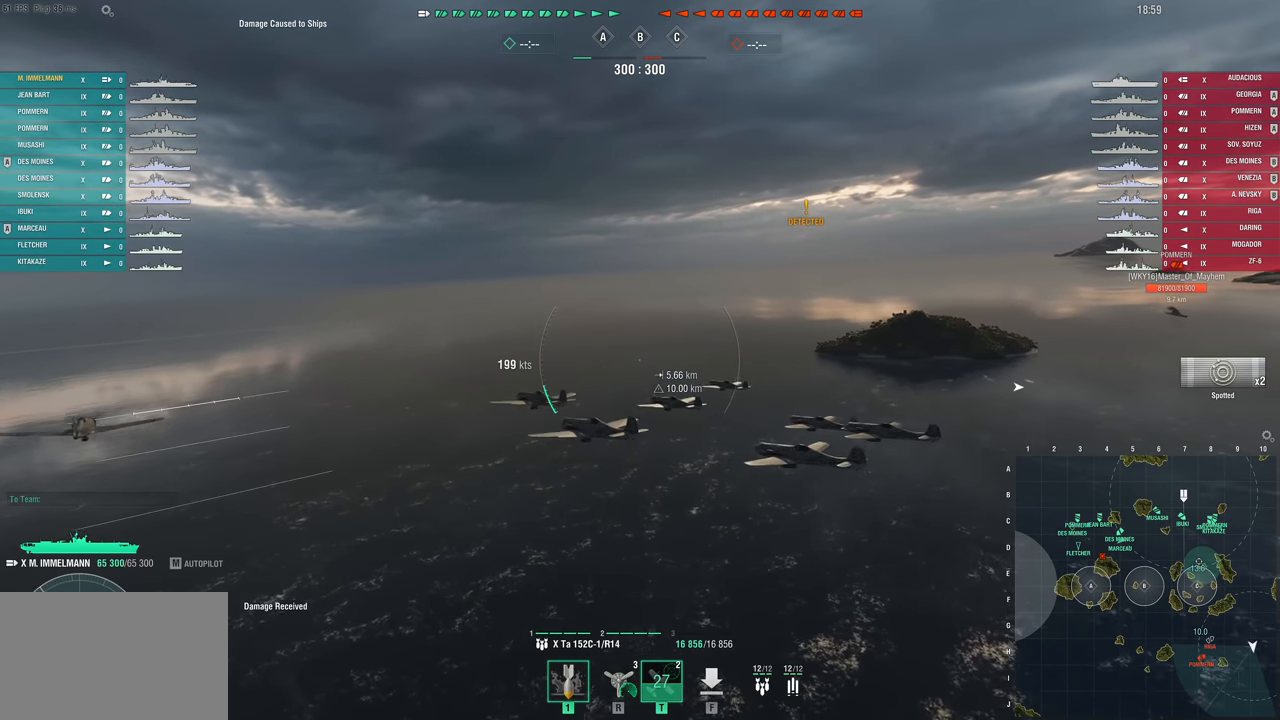
{"keys": [], "mouse_move": "still", "events": []}
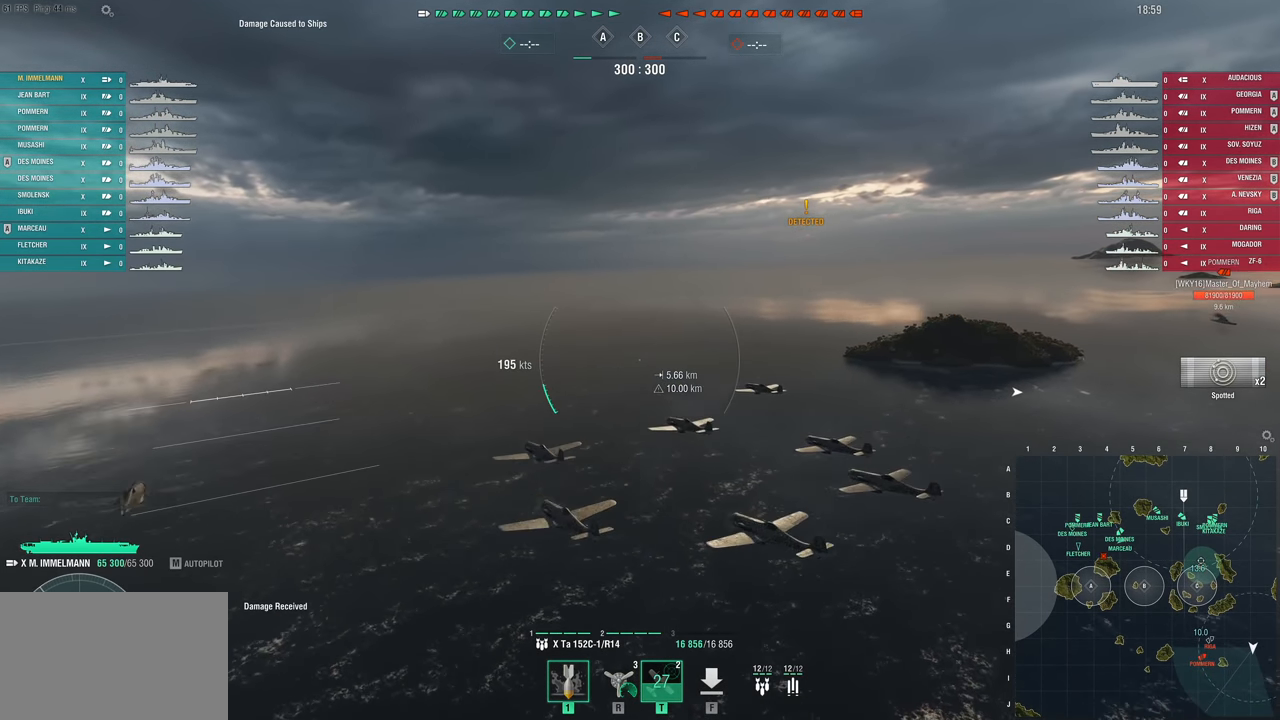
{"keys": [], "mouse_move": "still", "events": []}